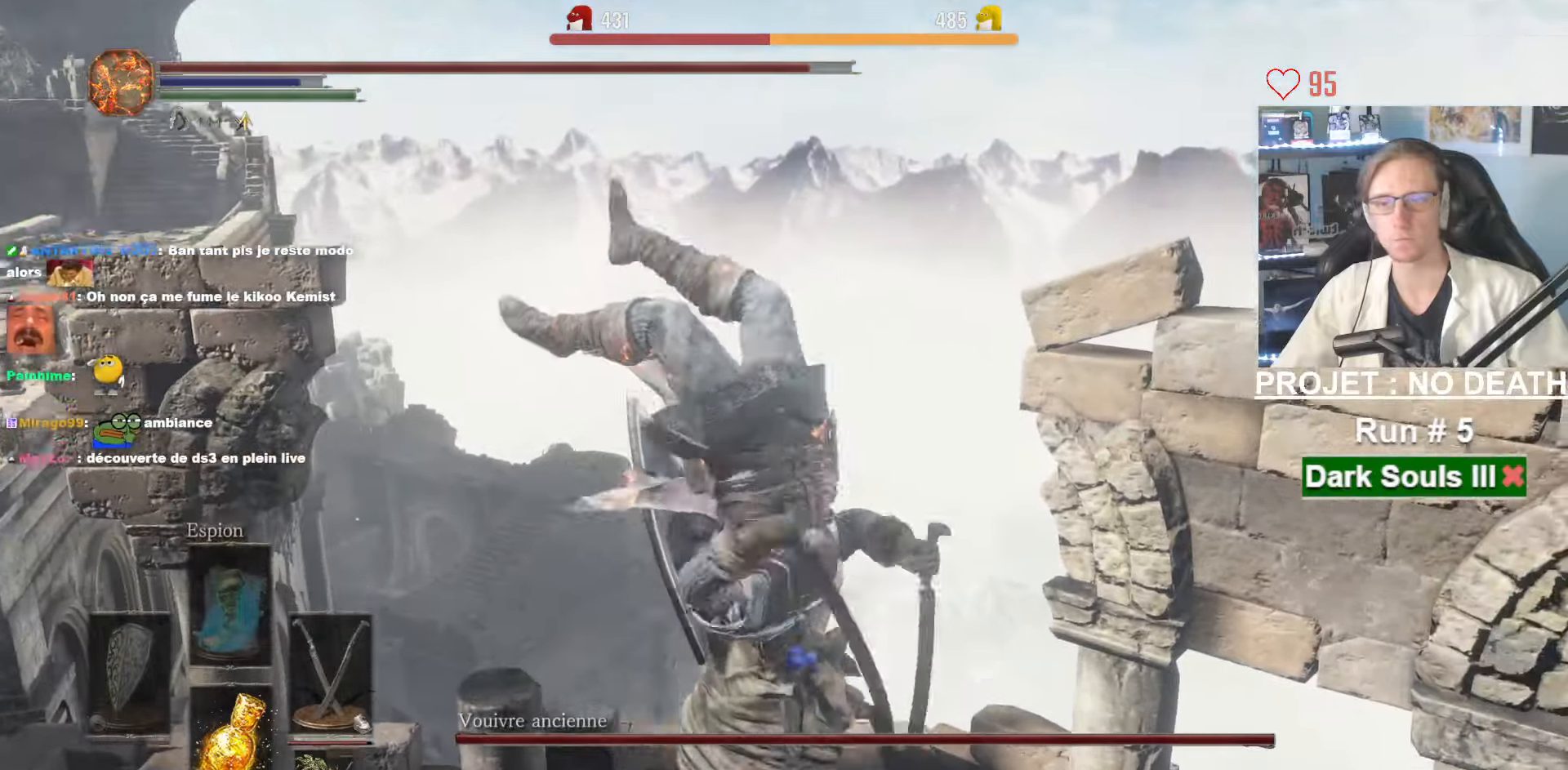
Gameplay with keyboard and mouse; each line is a JSON object with the keys and mouse buttons held at the frame after it. "events" lists presses ("down") and releases ("up") of "1", "2", "3", "4", "a", "alt", "ctrl", "d", "down", "e", "f", "g", "left", "q", "r", "return", "right", "s", "shift", "space", "tab", "up", "z", "mouse_left", "mouse_wheel", "mouse_right", "mouse_mb4" and "mouse_mb5" between this image and that frame as [ms after this image, input, new state], when the widget could be followed in between. "mouse_left", "mouse_wheel", "mouse_right", "mouse_mb4", "mouse_mb5" = the "left", "wheel", "right", "mb4", "mb5" buttons of the "mouse" list. No other keys are recorded. "wheel" means that the mouse wheel is clicked or scrolled. Not read: mouse_move.
{"keys": ["s"], "mouse": [], "events": []}
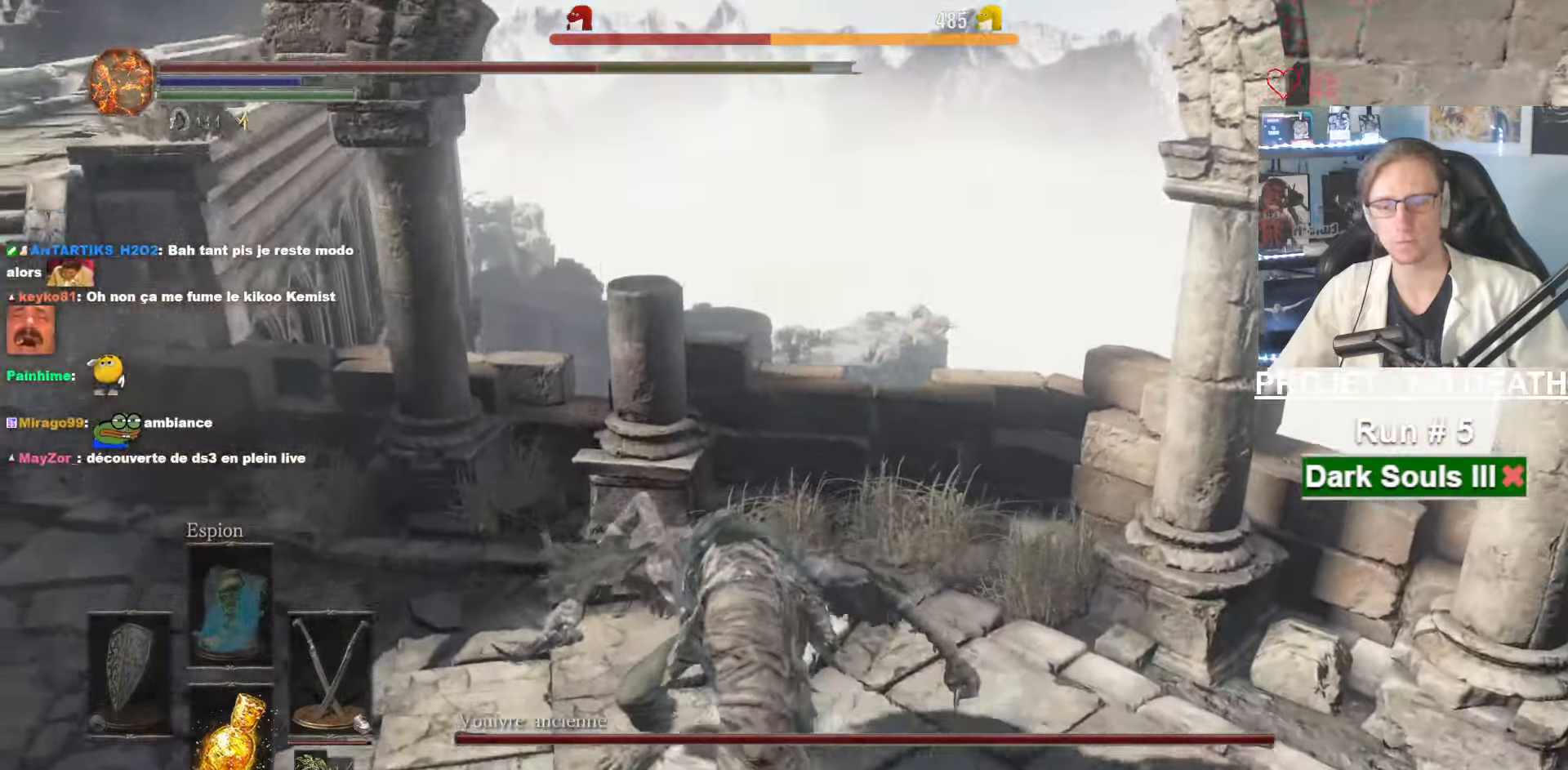
{"keys": ["d"], "mouse": [], "events": [[84, "d", "down"], [234, "s", "up"]]}
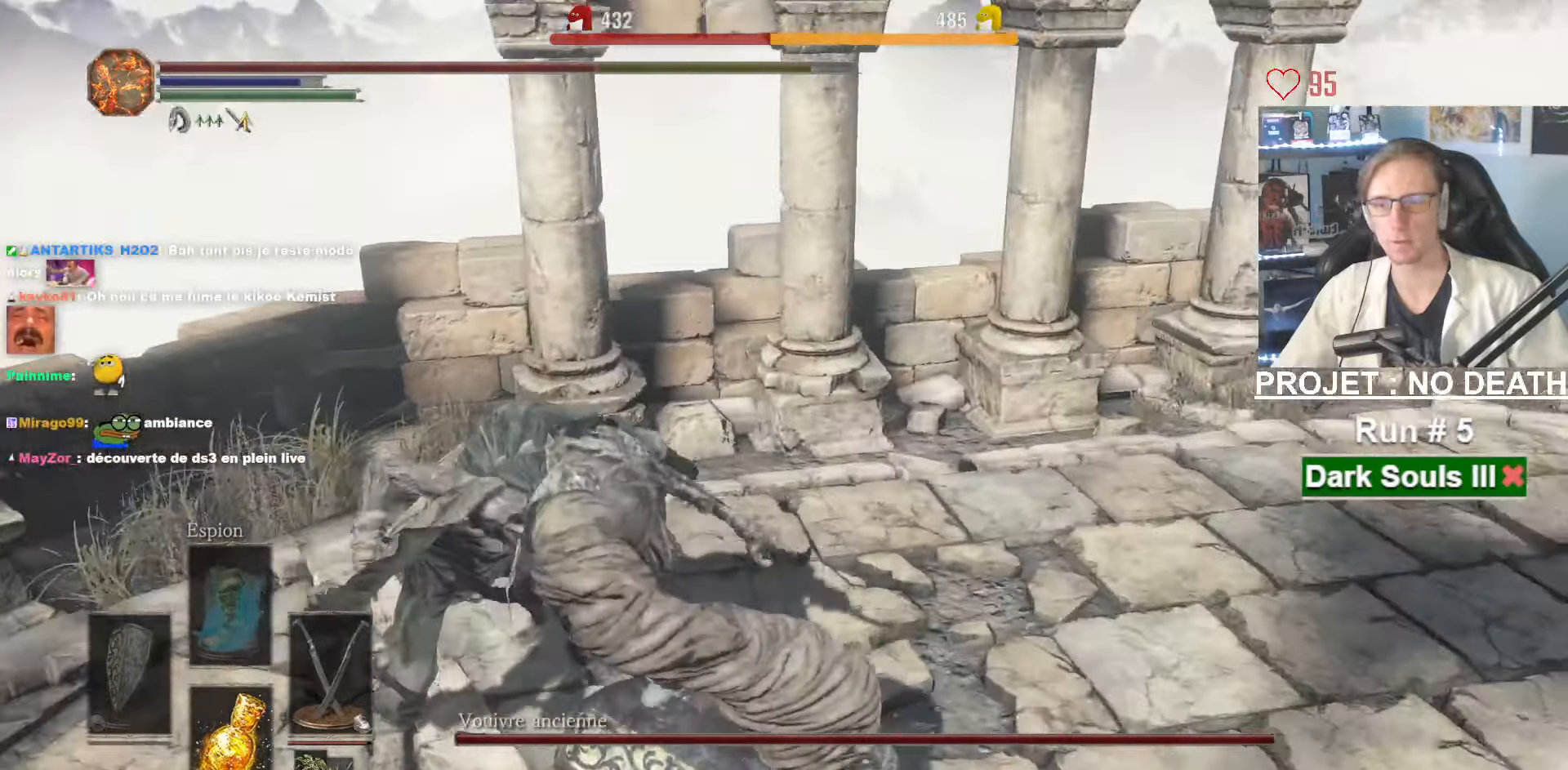
{"keys": ["d"], "mouse": [], "events": [[100, "space", "down"], [234, "space", "up"], [384, "space", "down"], [434, "space", "up"]]}
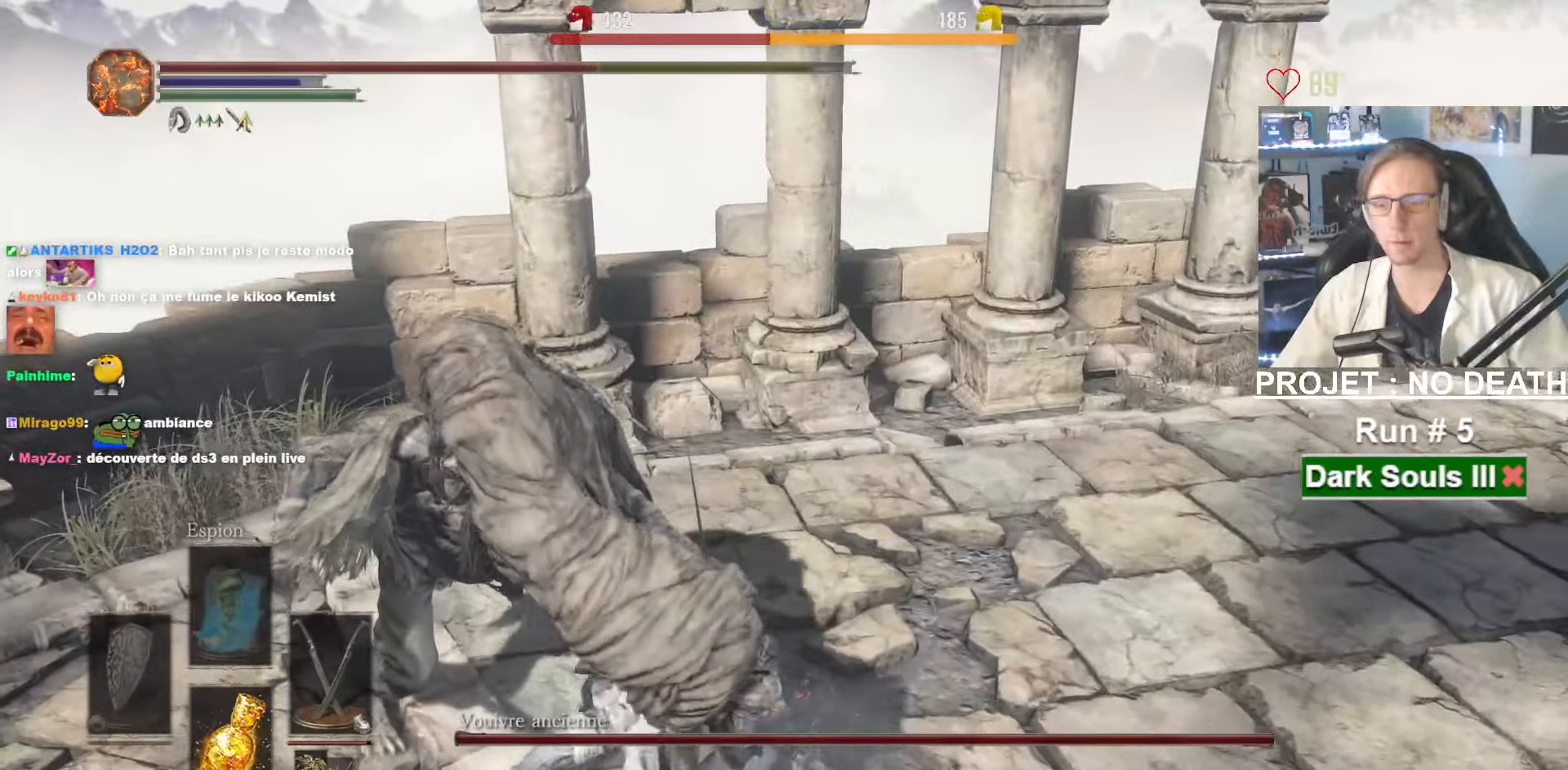
{"keys": ["d", "z"], "mouse": [], "events": [[17, "space", "down"], [117, "space", "up"], [200, "space", "down"], [300, "space", "up"], [400, "space", "down"], [400, "z", "down"], [484, "space", "up"]]}
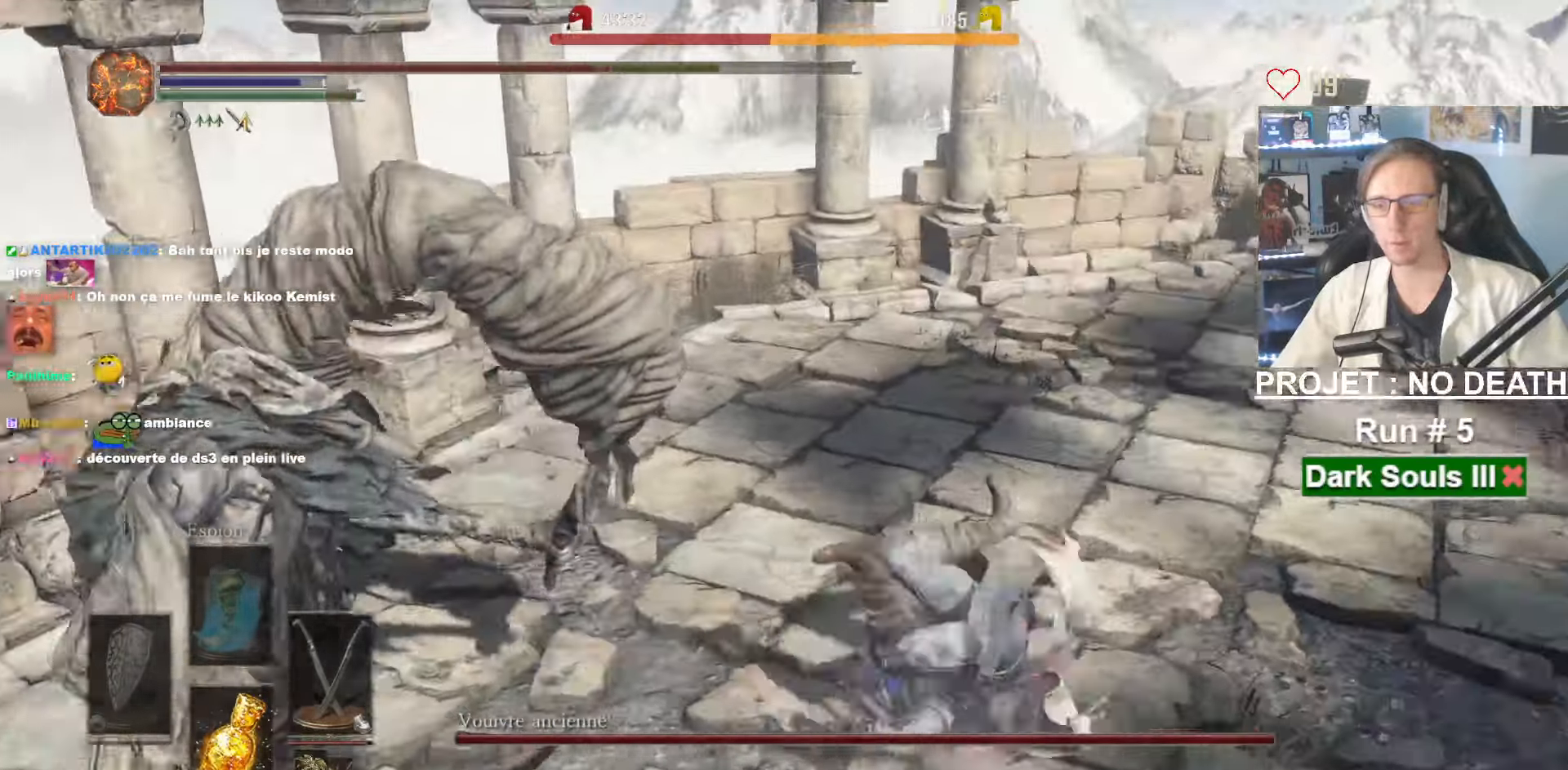
{"keys": ["d", "z"], "mouse": [], "events": [[217, "space", "down"], [317, "space", "up"]]}
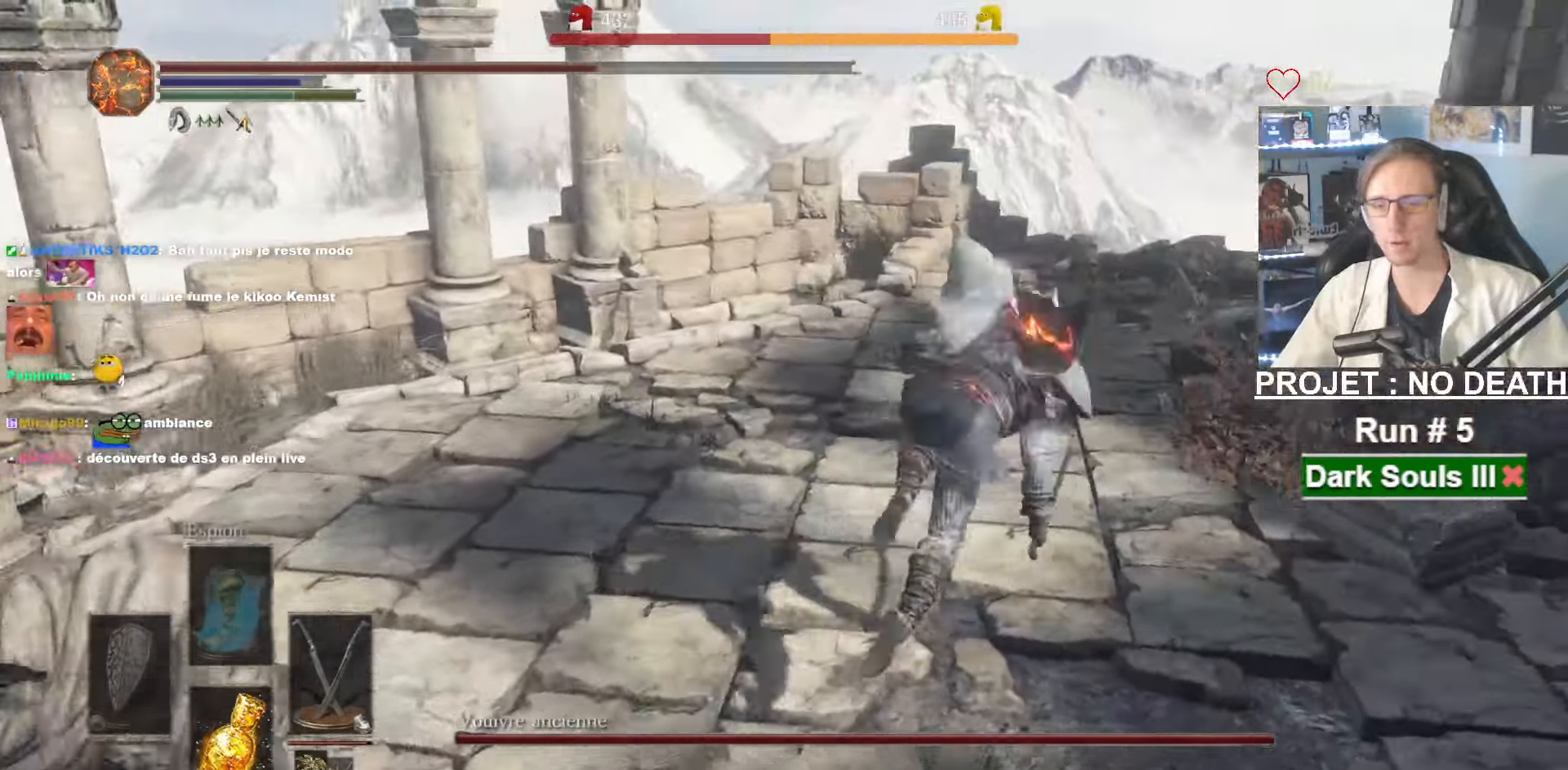
{"keys": ["d", "s", "space"], "mouse": [], "events": [[200, "space", "down"], [200, "z", "up"], [334, "s", "down"]]}
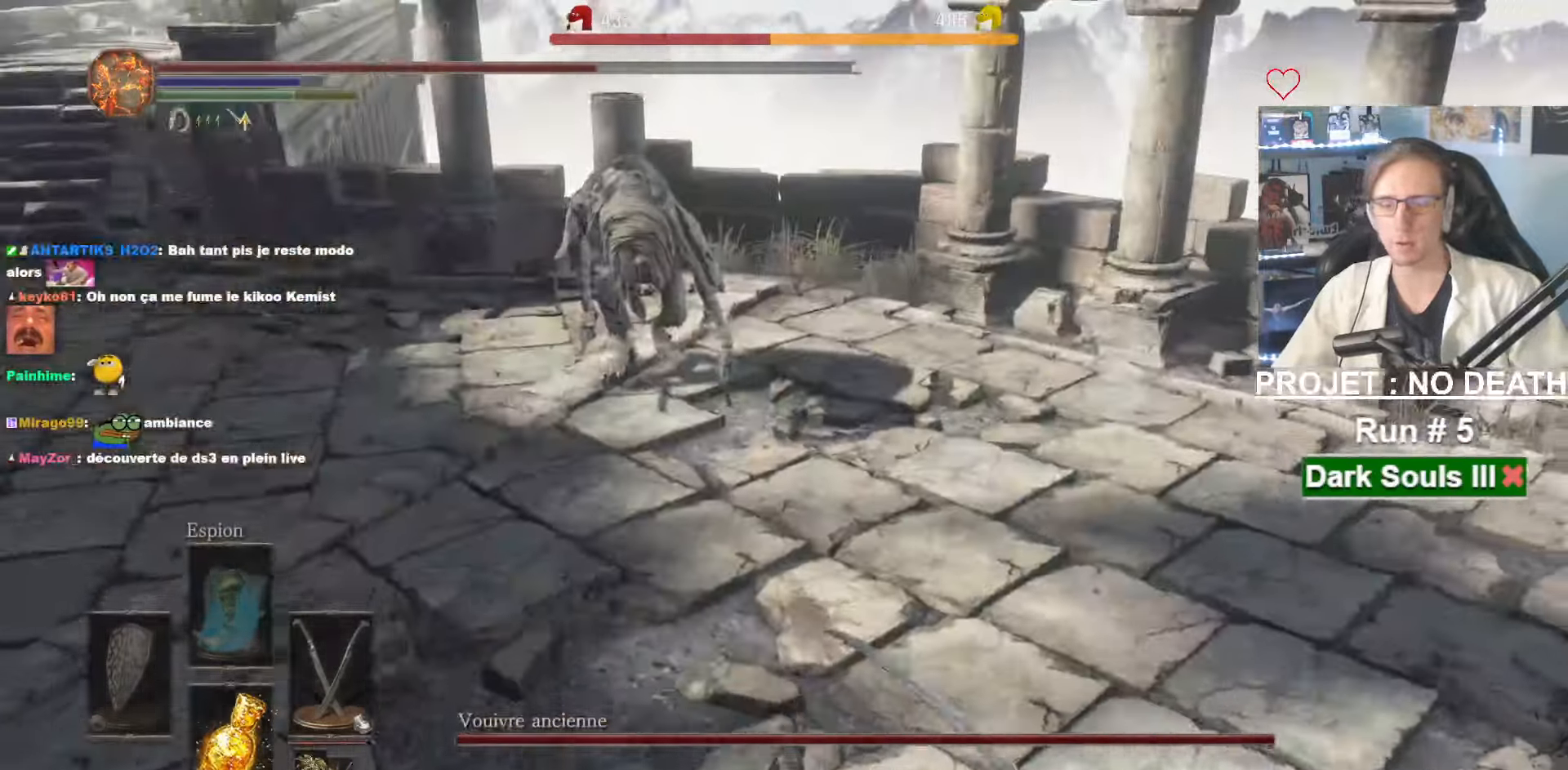
{"keys": ["d", "s", "space"], "mouse": [], "events": [[300, "mouse_wheel", "down"], [300, "space", "up"], [384, "mouse_wheel", "up"], [484, "space", "down"]]}
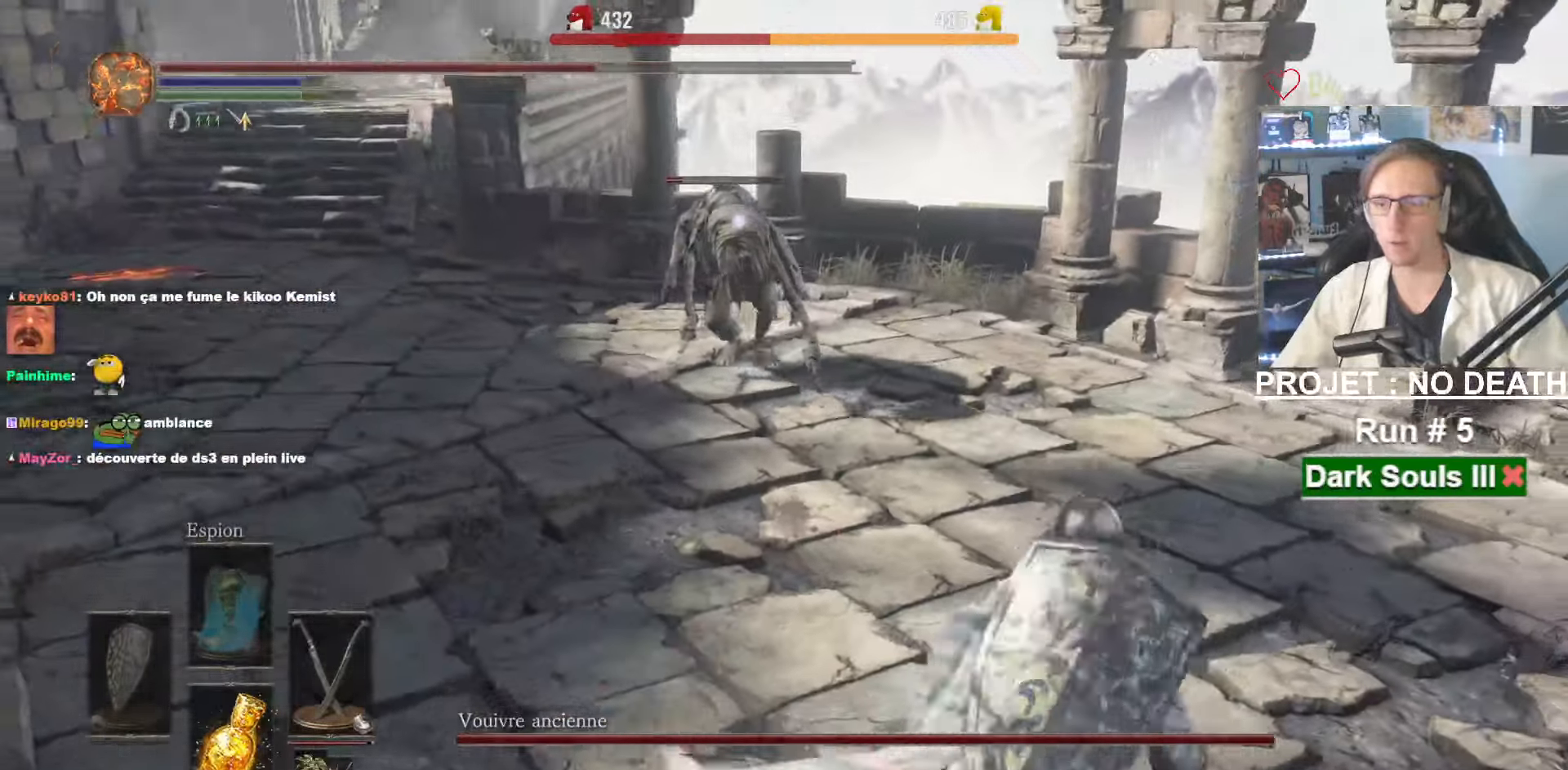
{"keys": ["space", "z"], "mouse": [], "events": [[184, "s", "up"], [300, "z", "down"], [417, "d", "up"]]}
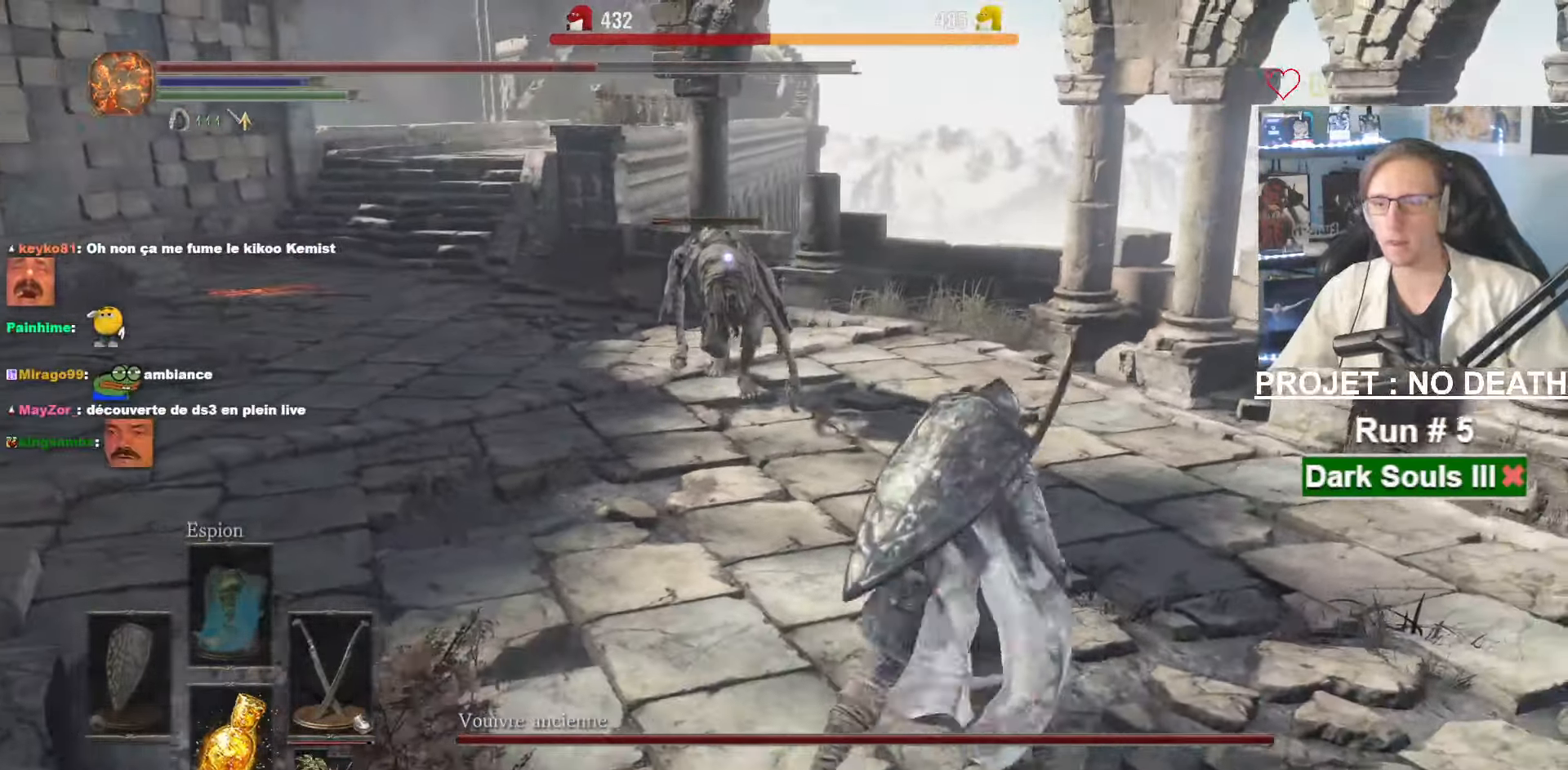
{"keys": ["space", "z"], "mouse": [], "events": [[234, "mouse_right", "down"], [384, "mouse_right", "up"]]}
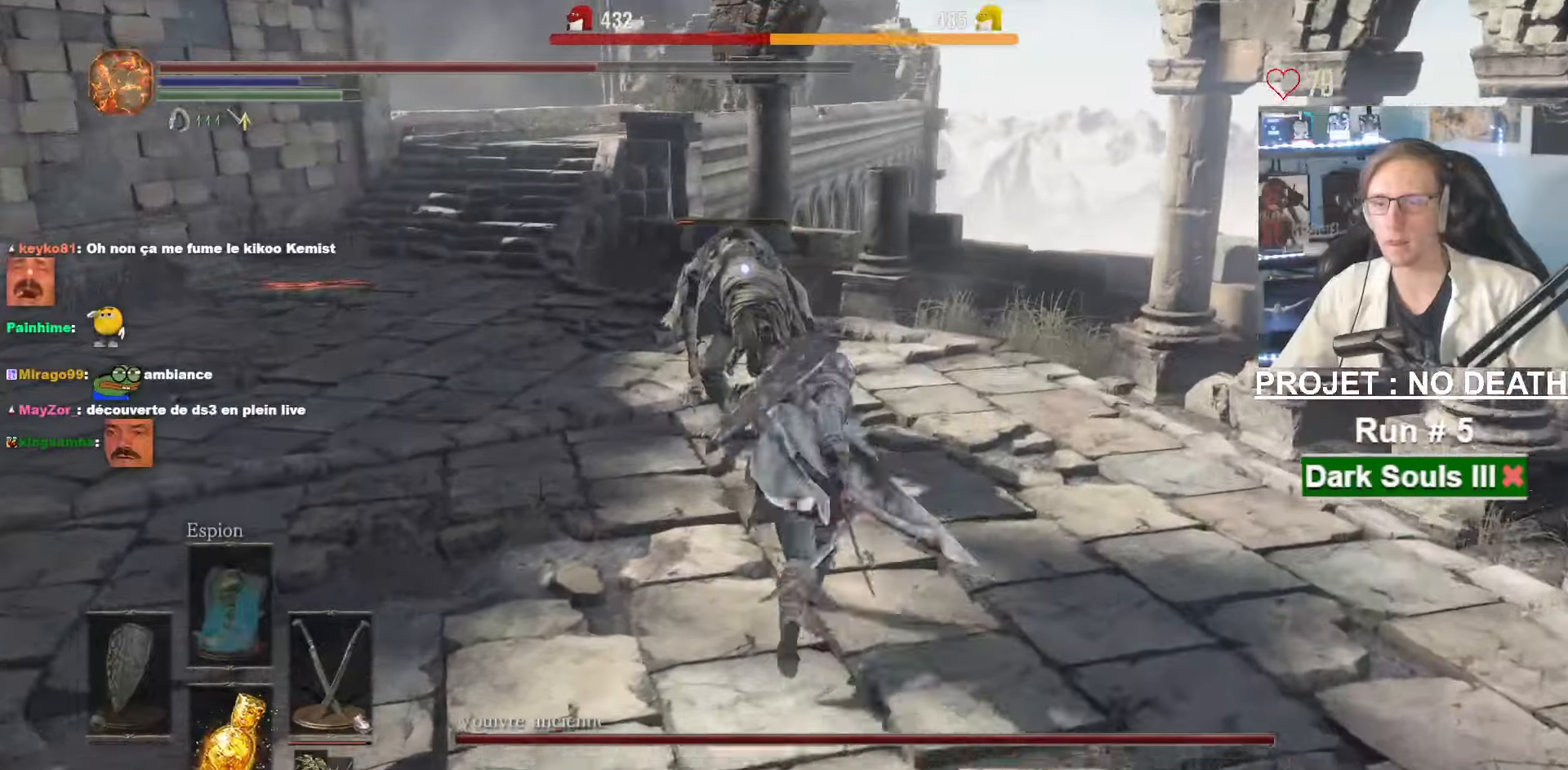
{"keys": ["space", "z"], "mouse": [], "events": [[216, "mouse_wheel", "down"], [300, "mouse_wheel", "up"]]}
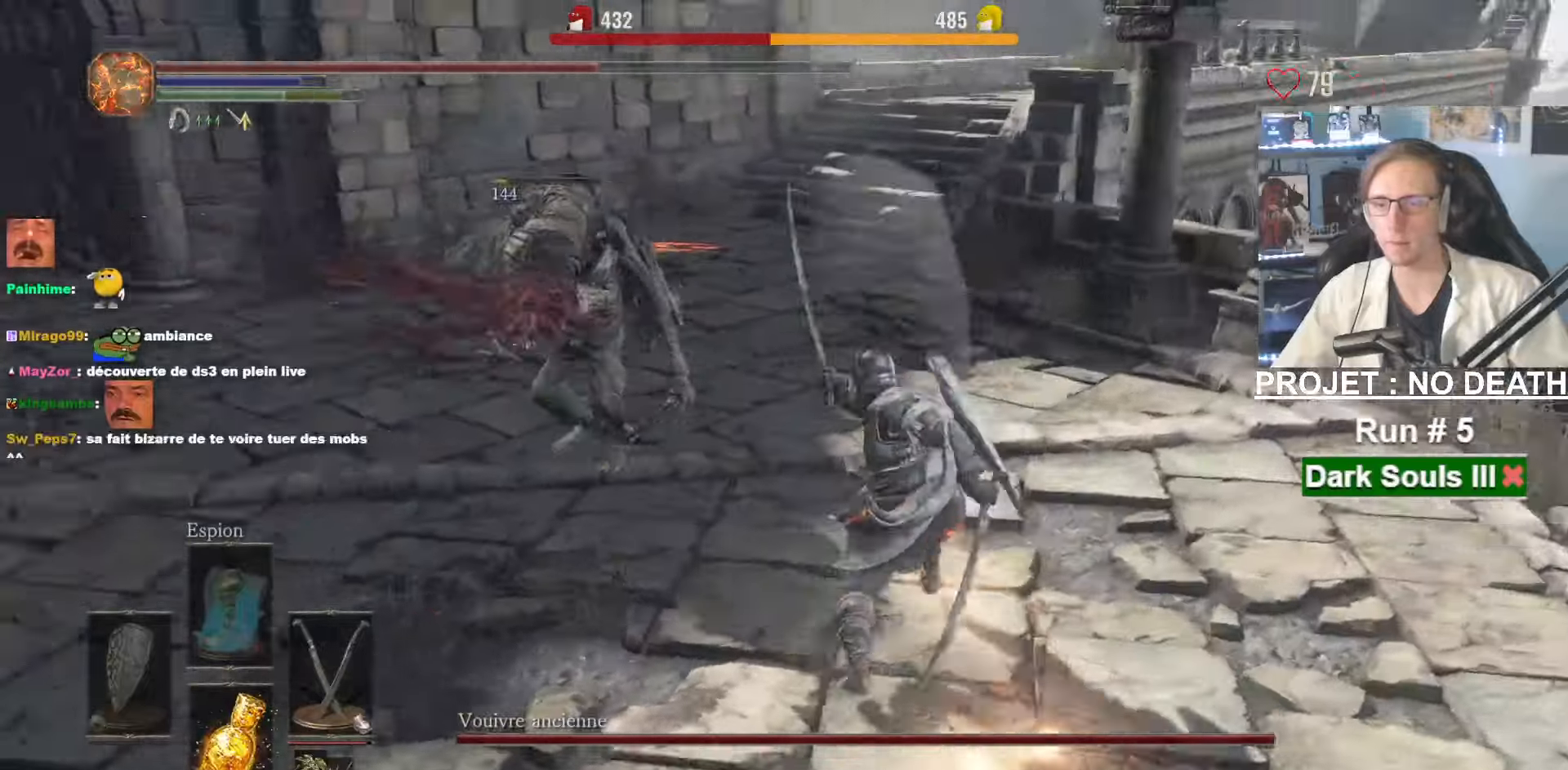
{"keys": ["q", "z"], "mouse": [], "events": [[33, "q", "down"], [83, "space", "up"]]}
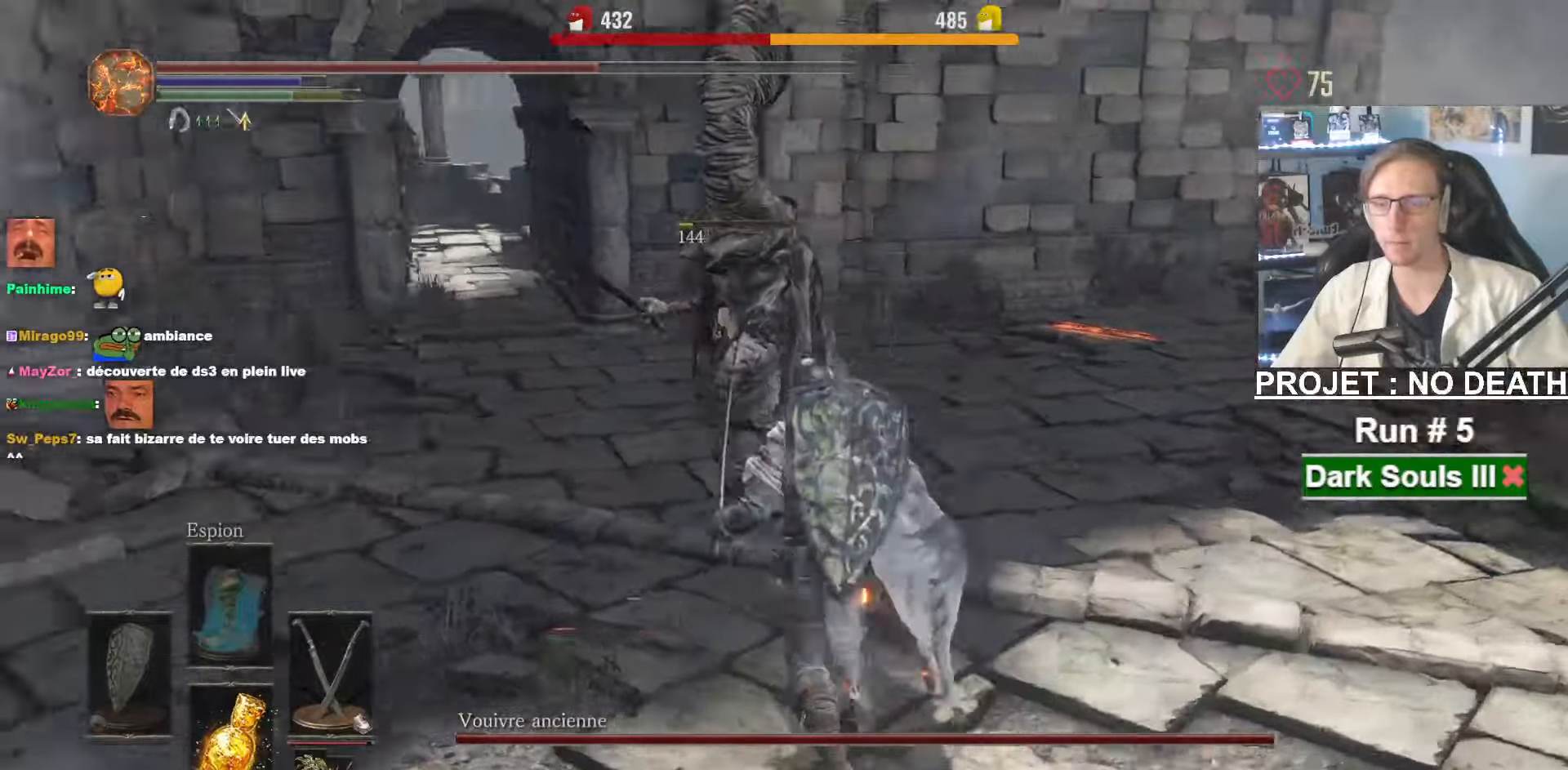
{"keys": ["q", "space", "z"], "mouse": [], "events": [[100, "space", "down"]]}
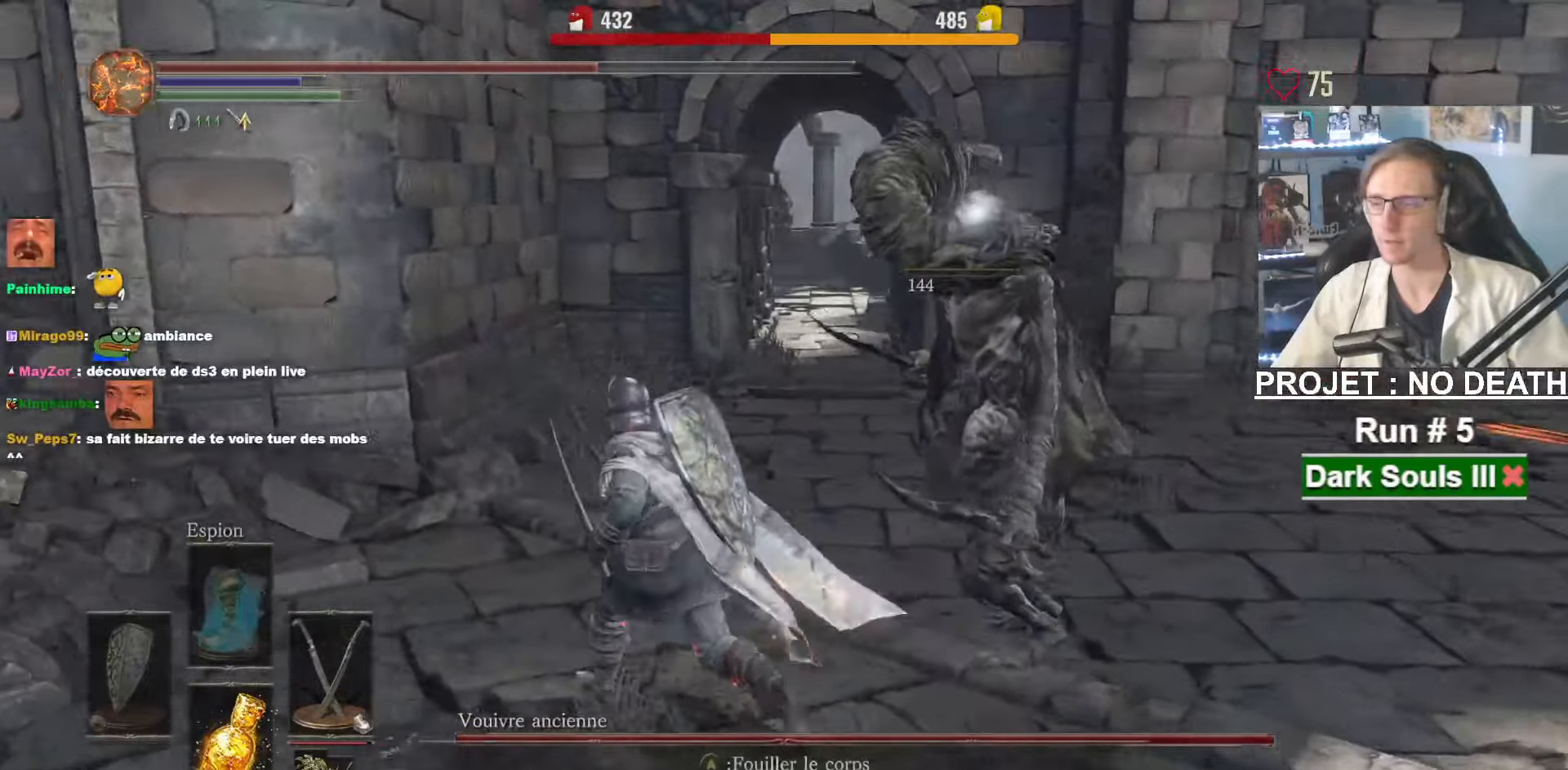
{"keys": ["space", "z"], "mouse": [], "events": [[300, "q", "up"]]}
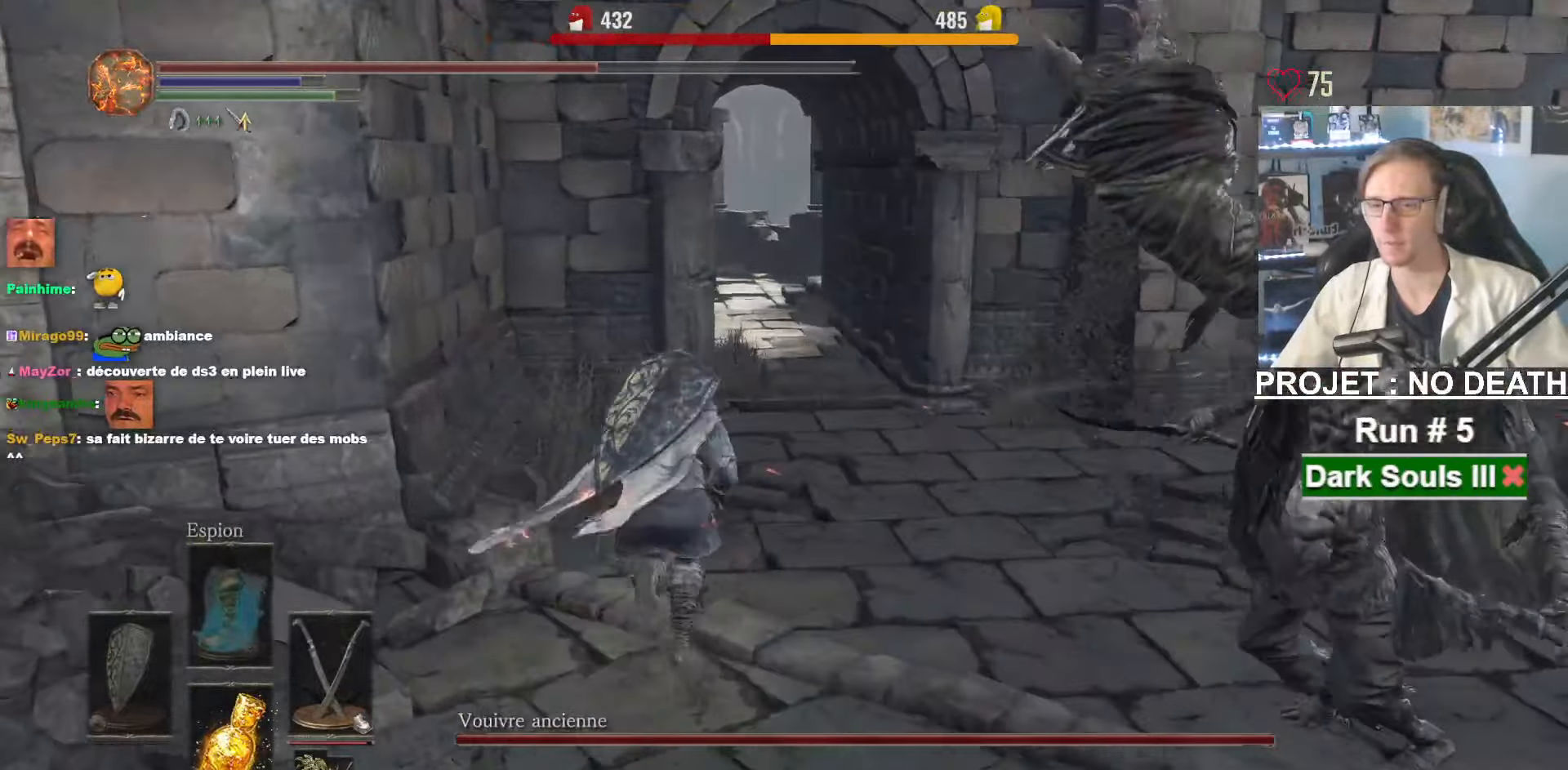
{"keys": ["space", "z"], "mouse": [], "events": []}
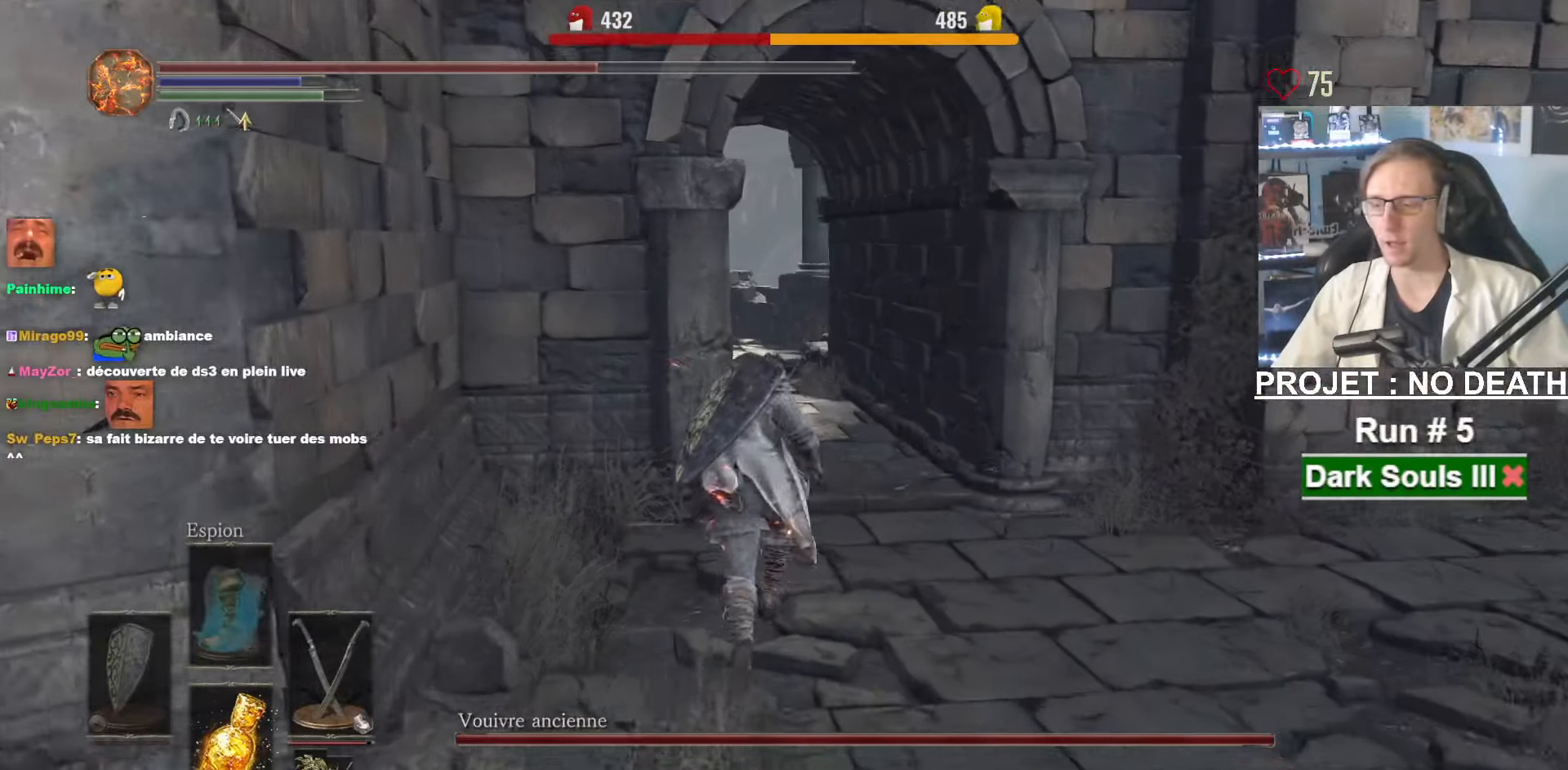
{"keys": ["space", "z"], "mouse": [], "events": []}
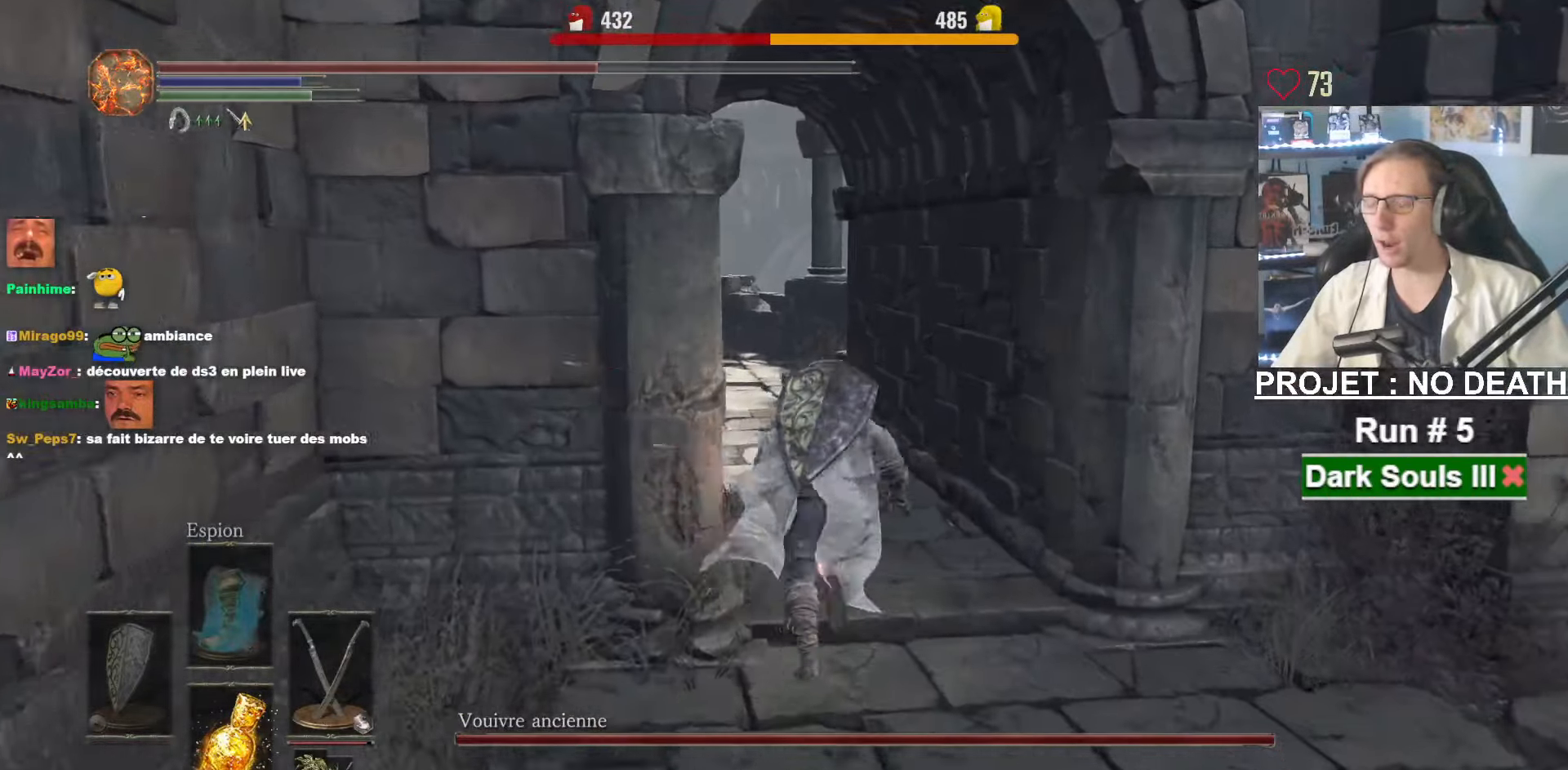
{"keys": ["space", "z"], "mouse": [], "events": []}
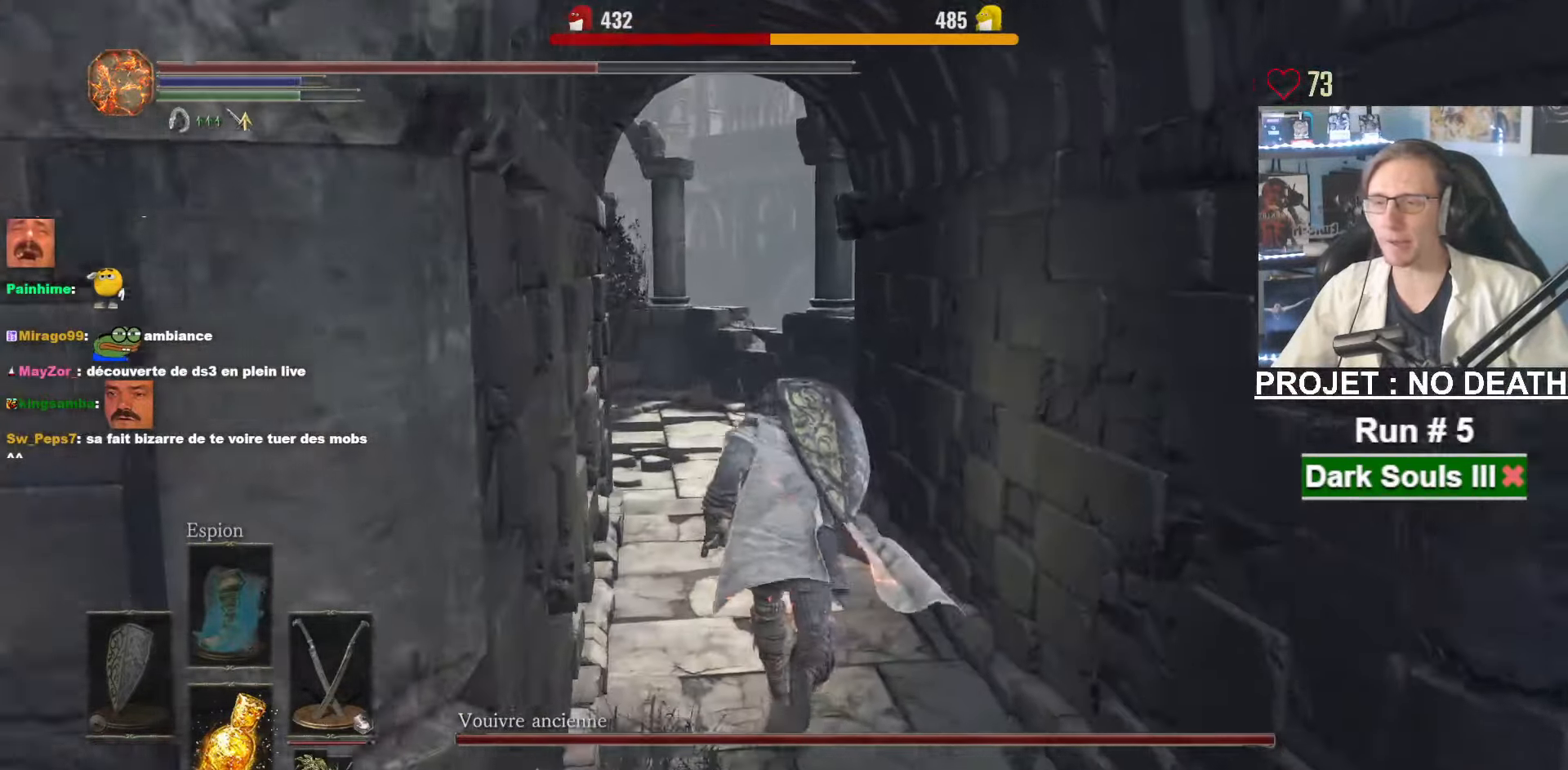
{"keys": ["z"], "mouse": [], "events": [[33, "r", "down"], [133, "space", "up"], [183, "r", "up"]]}
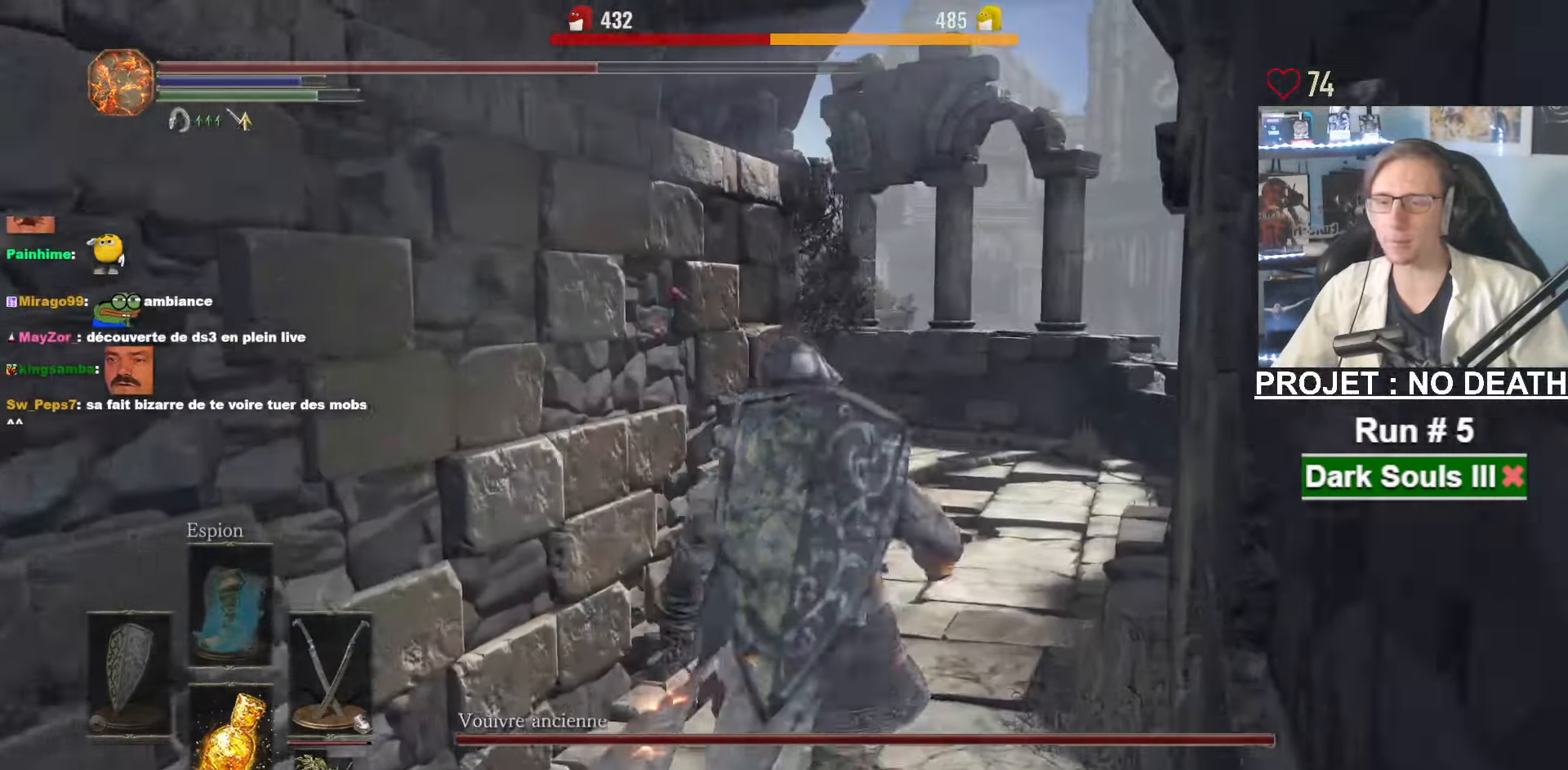
{"keys": ["q", "z"], "mouse": [], "events": [[100, "d", "down"], [283, "d", "up"], [383, "q", "down"]]}
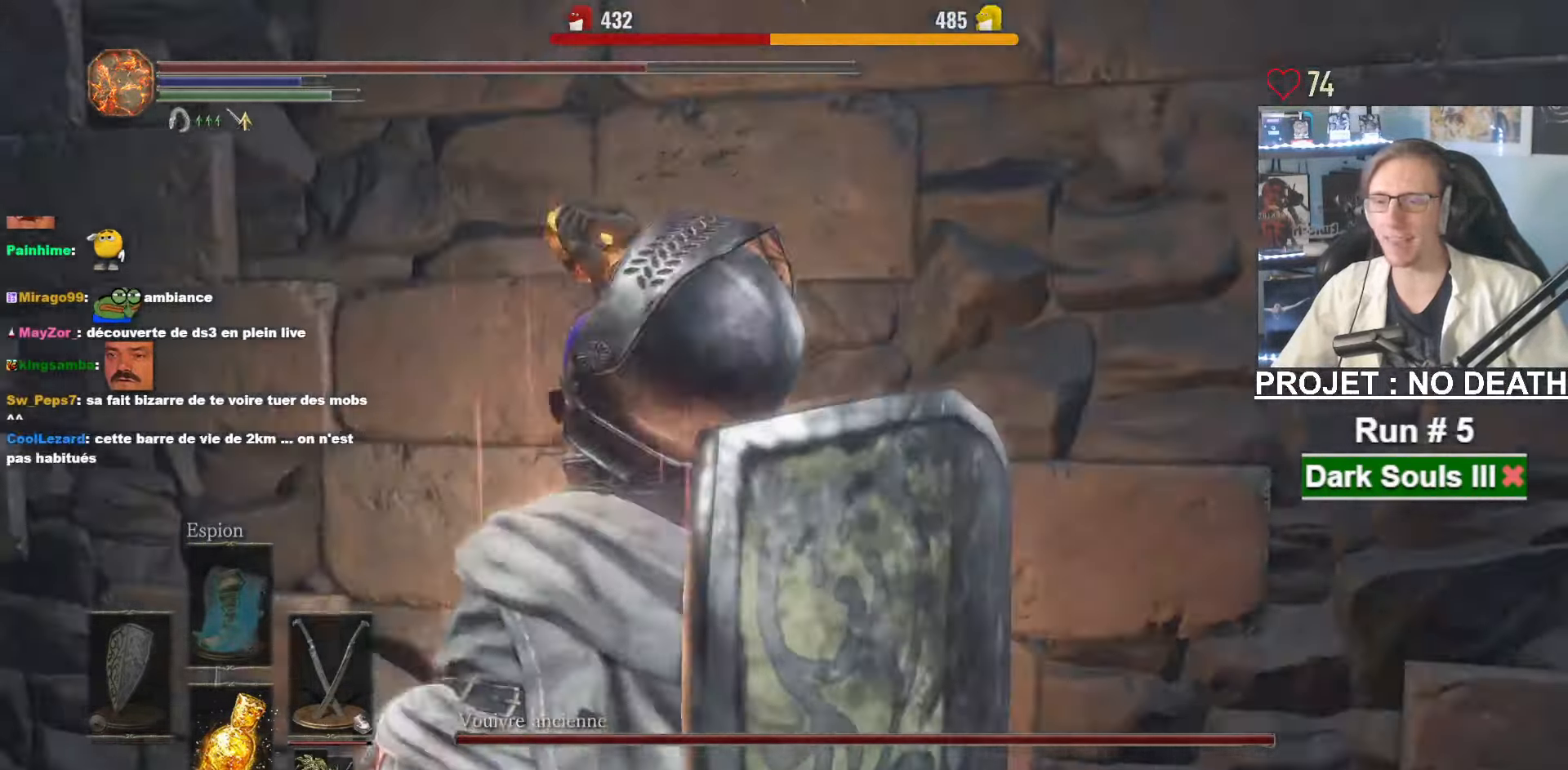
{"keys": ["q", "z"], "mouse": [], "events": []}
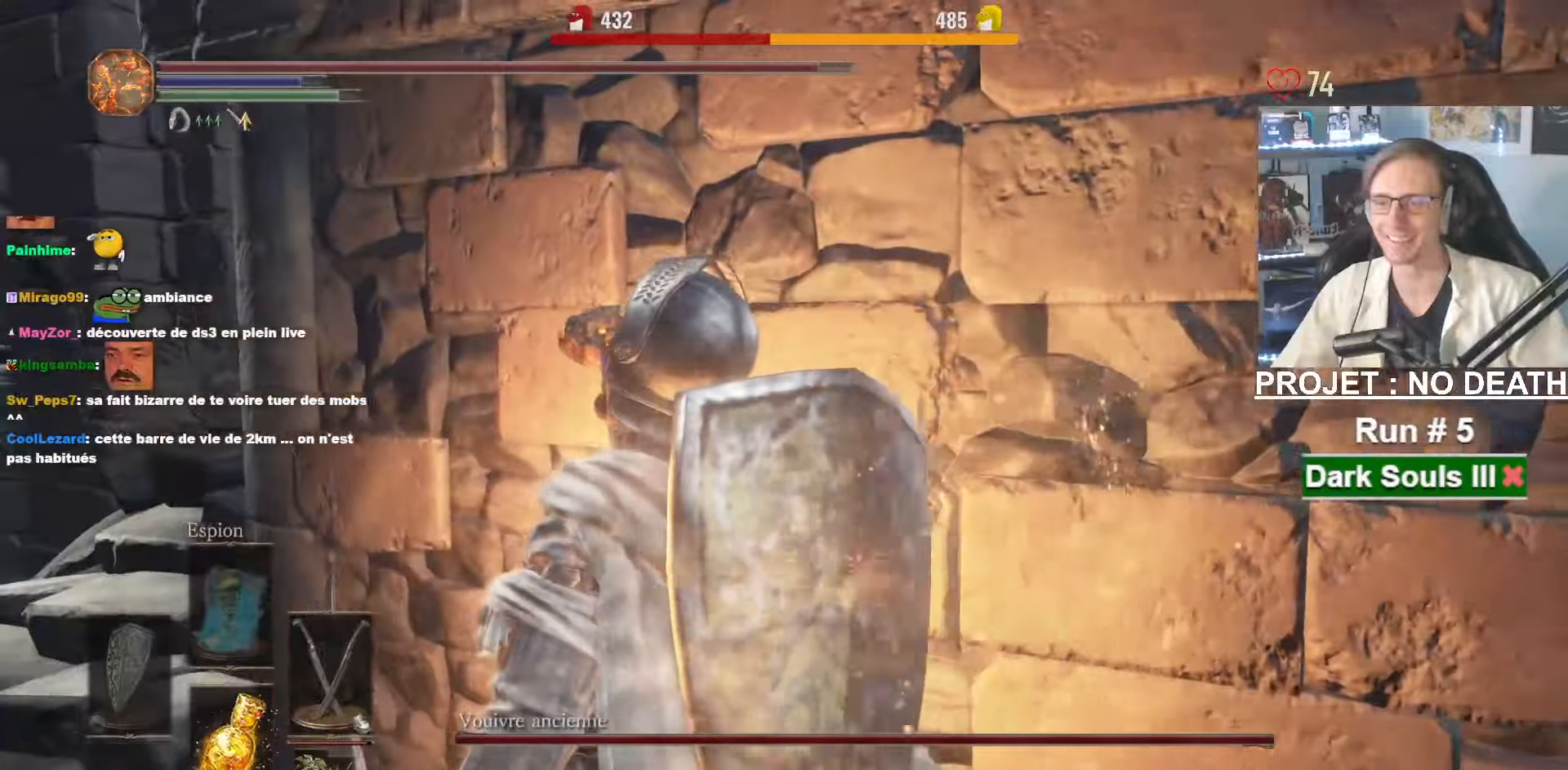
{"keys": ["s"], "mouse": [], "events": [[233, "z", "up"], [367, "s", "down"], [450, "q", "up"]]}
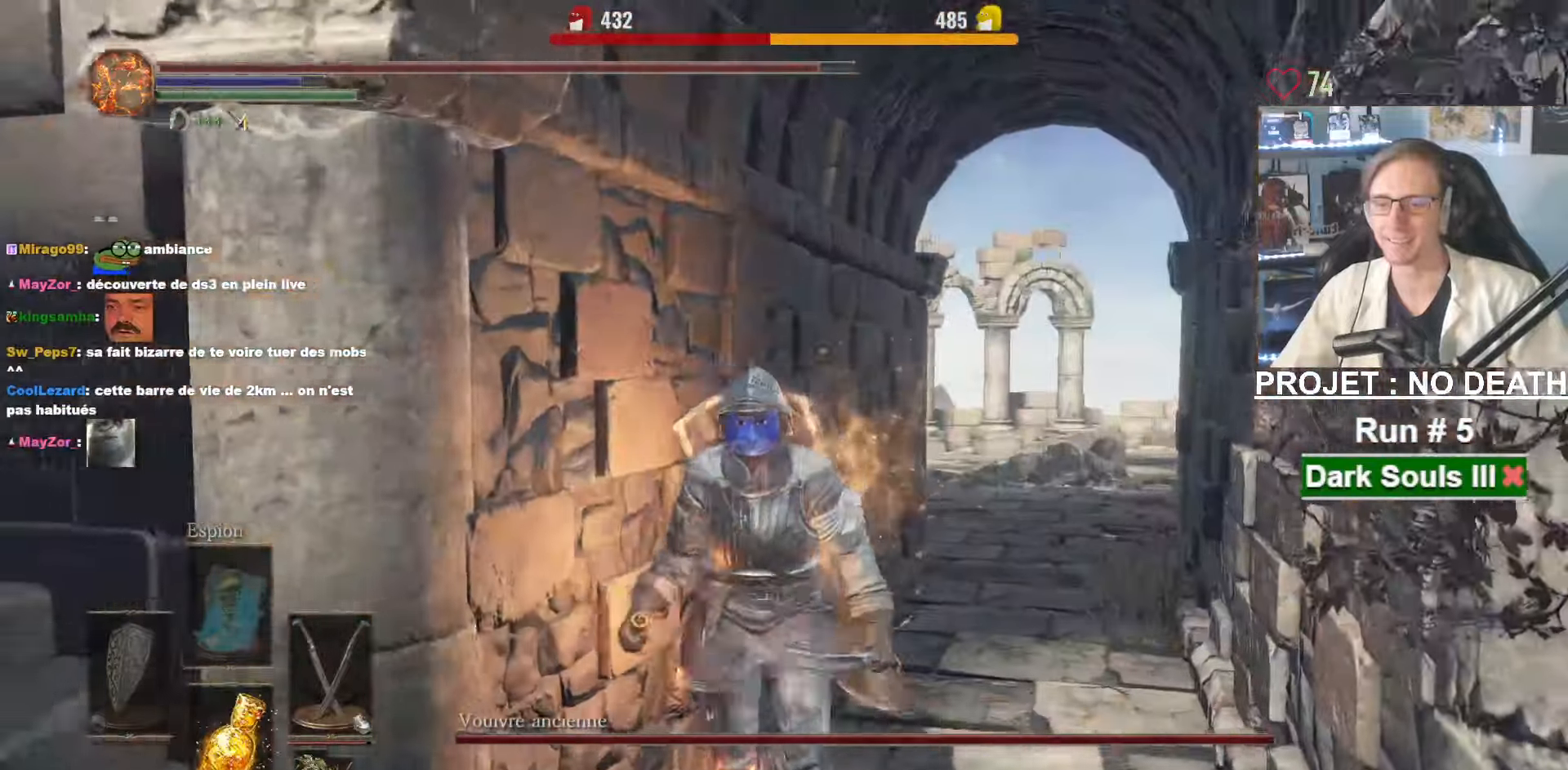
{"keys": ["q", "z"], "mouse": [], "events": [[250, "q", "down"], [333, "s", "up"], [483, "z", "down"]]}
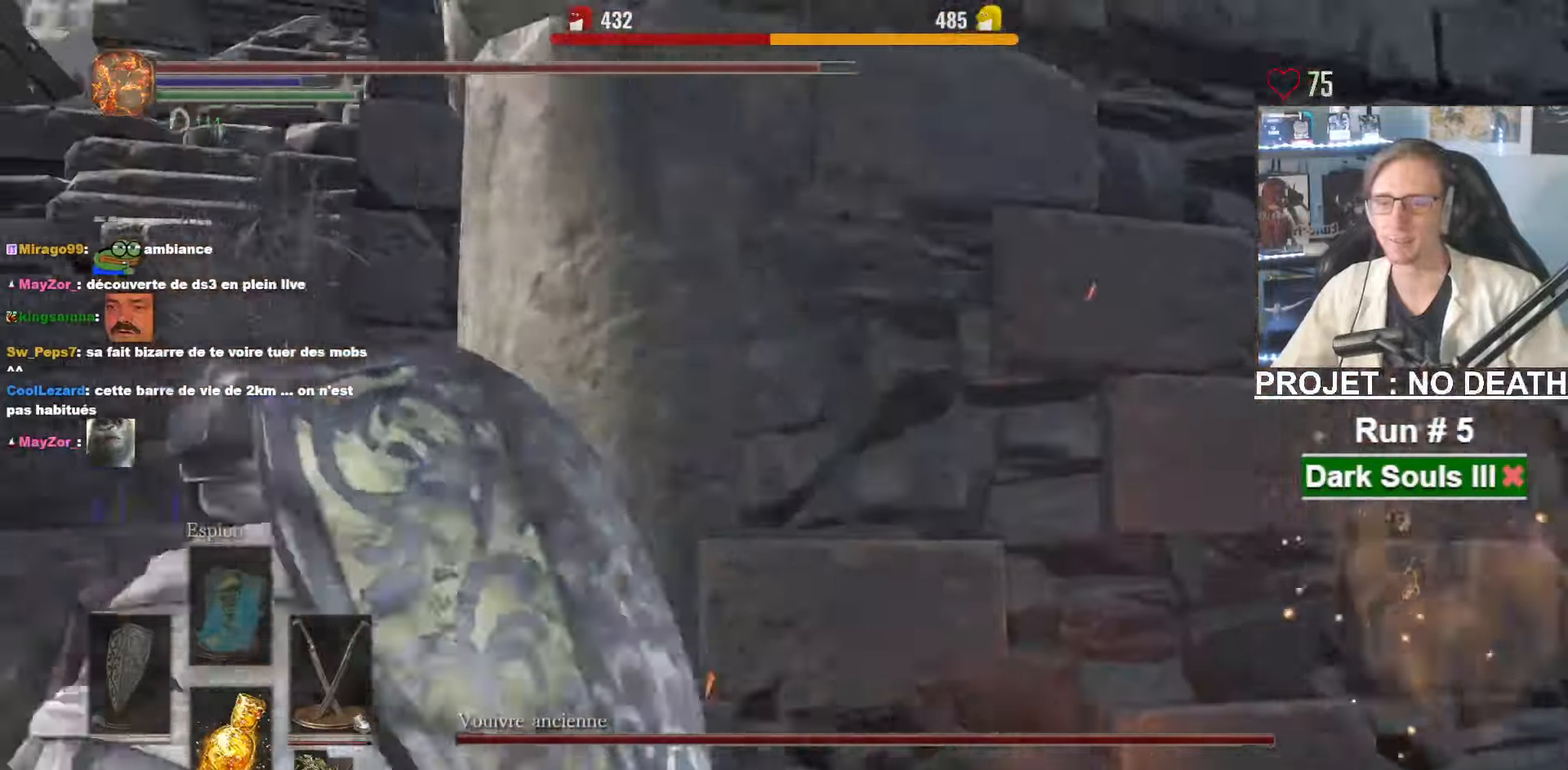
{"keys": ["d", "space", "z"], "mouse": [], "events": [[67, "d", "down"], [67, "q", "up"], [217, "space", "down"]]}
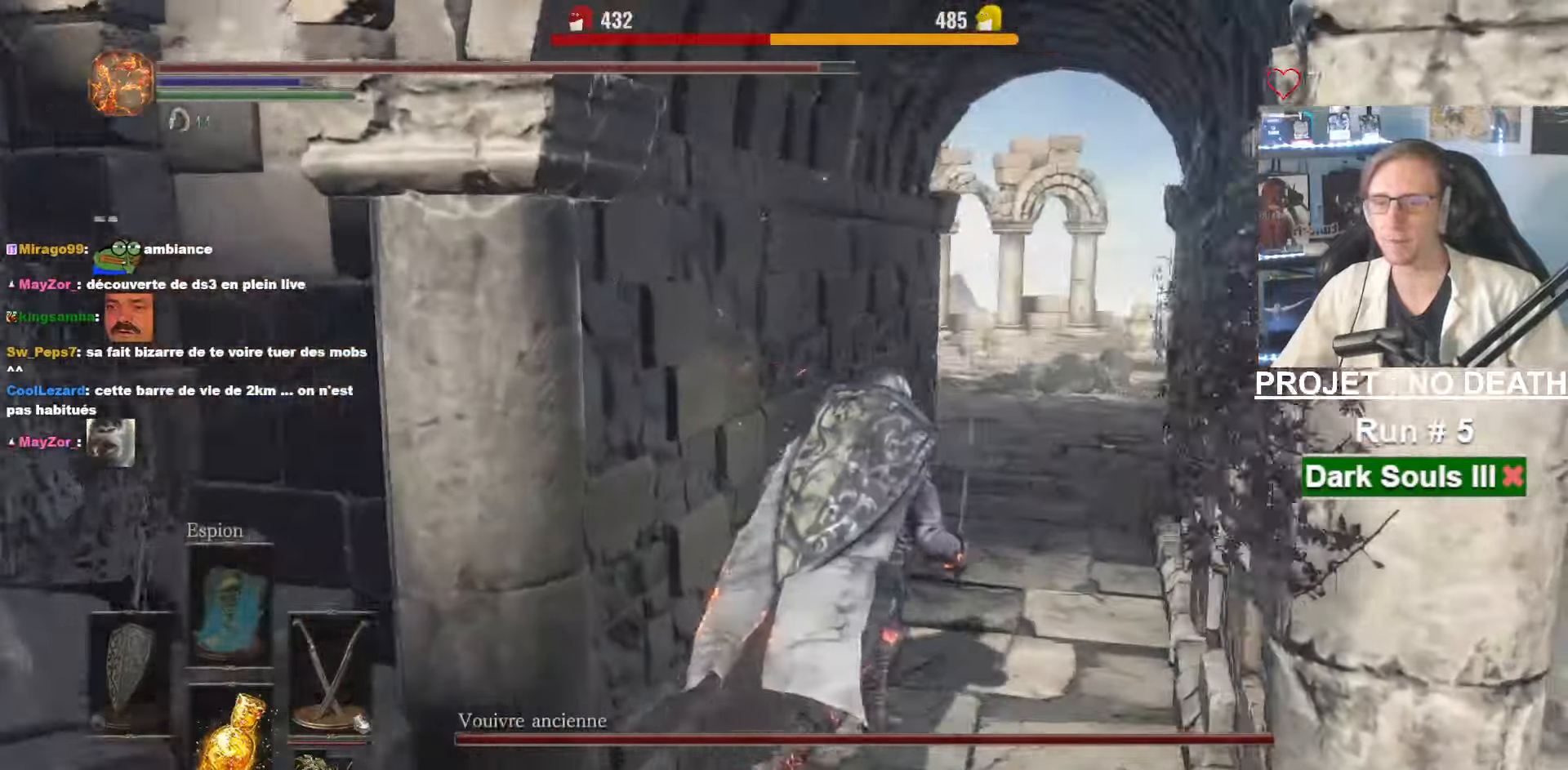
{"keys": ["space", "z"], "mouse": [], "events": [[83, "d", "up"]]}
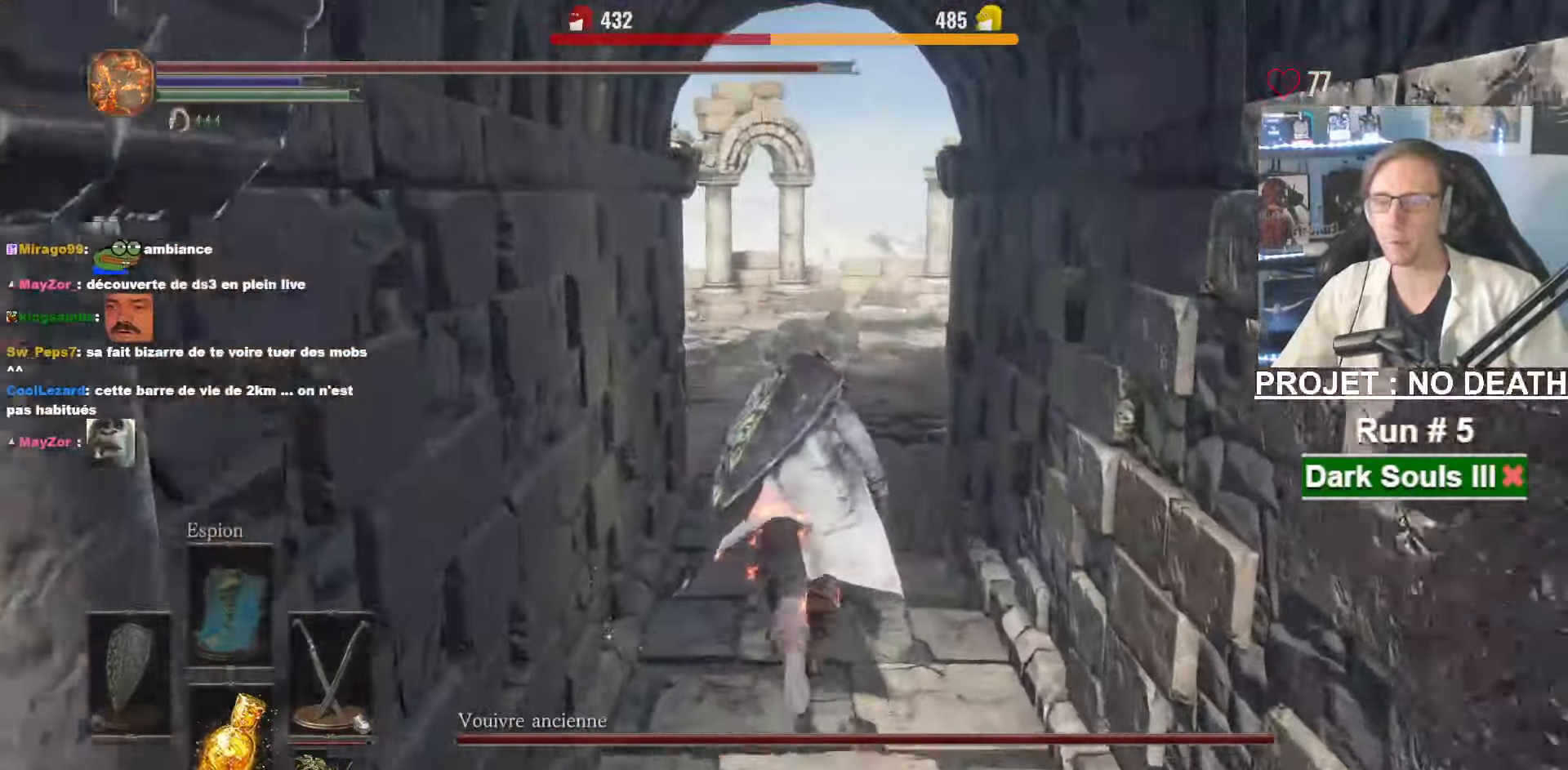
{"keys": ["space", "z"], "mouse": [], "events": []}
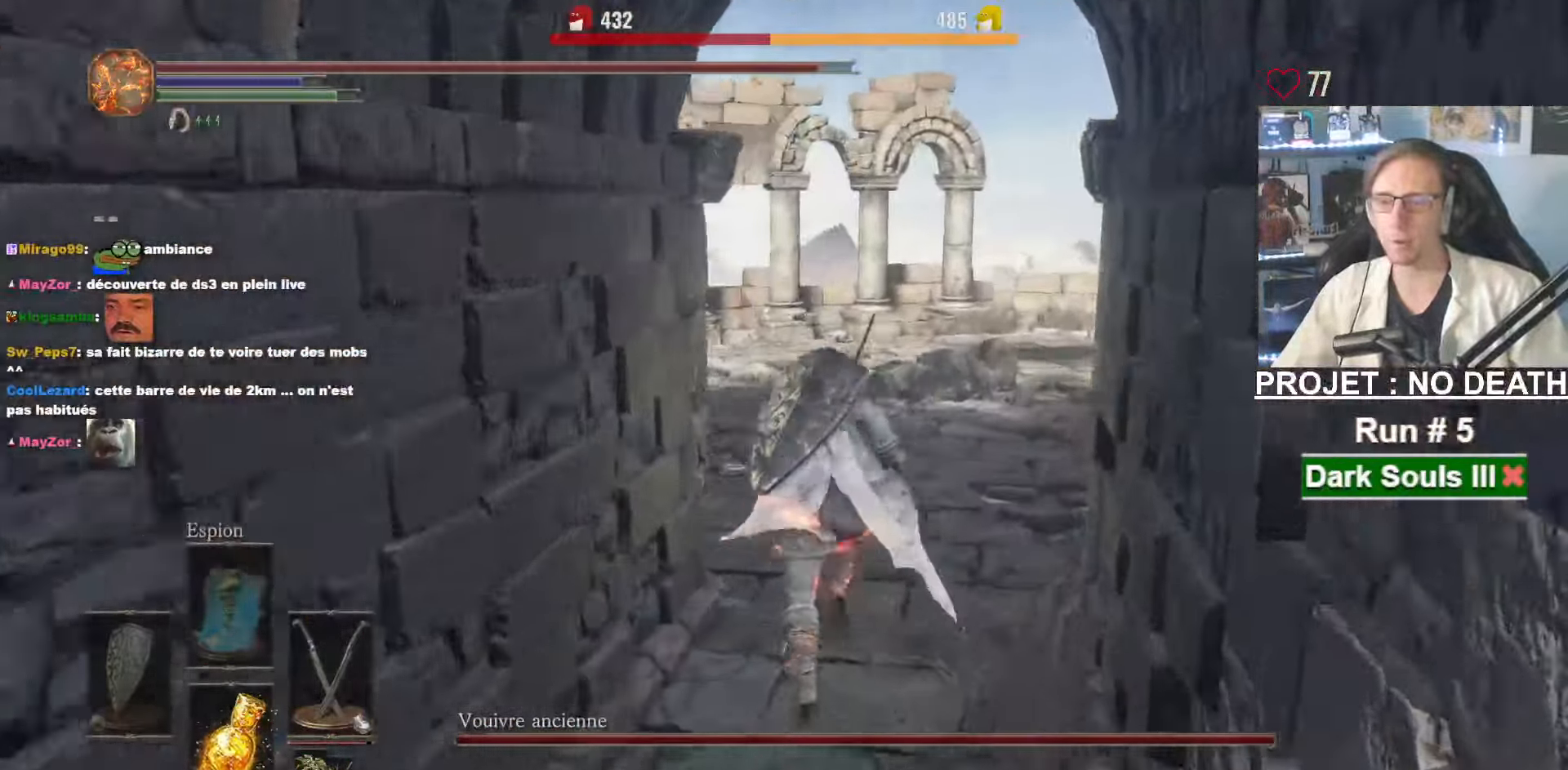
{"keys": ["space", "z"], "mouse": [], "events": []}